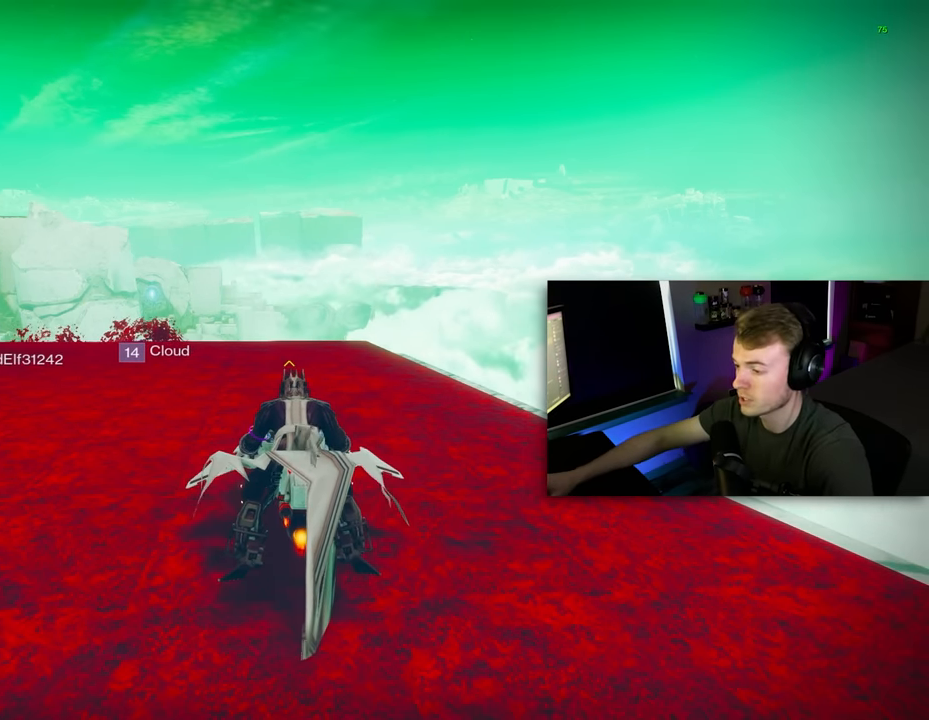
Gameplay with keyboard and mouse; each line is a JSON object with the keys and mouse buttons held at the frame after it. "events" lists presses ("down") and releases ("up") of "1", "2", "3", "4", "5", "a", "alt", "c", "caps_lock", "ctrl", "d", "e", "f", "g", "q", "r", "s", "shift", "space", "t", "tab", "v", "w", "x", "z", "mouse_left", "mouse_wheel" and "mouse_right" between this image and that frame as [ms after this image, input, new state], when the widget could be followed in between. "mouse_left", "mouse_wheel", "mouse_right" = the "left", "wheel", "right" buttons of the "mouse" list. No other keys are recorded. "wheel" means that the mouse wheel is clicked or scrolled. "mouse_move" is the direction in which the mouse moves at that frame (one of eight, or "still"), when it could be read.
{"keys": [], "mouse": [], "mouse_move": "up-right", "events": []}
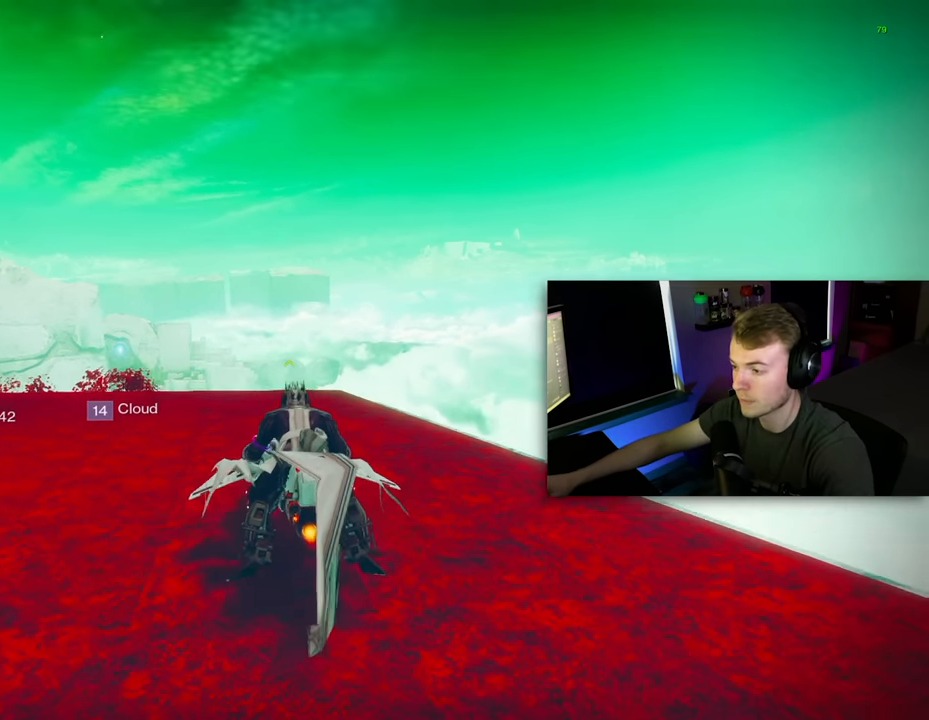
{"keys": [], "mouse": [], "mouse_move": "left", "events": []}
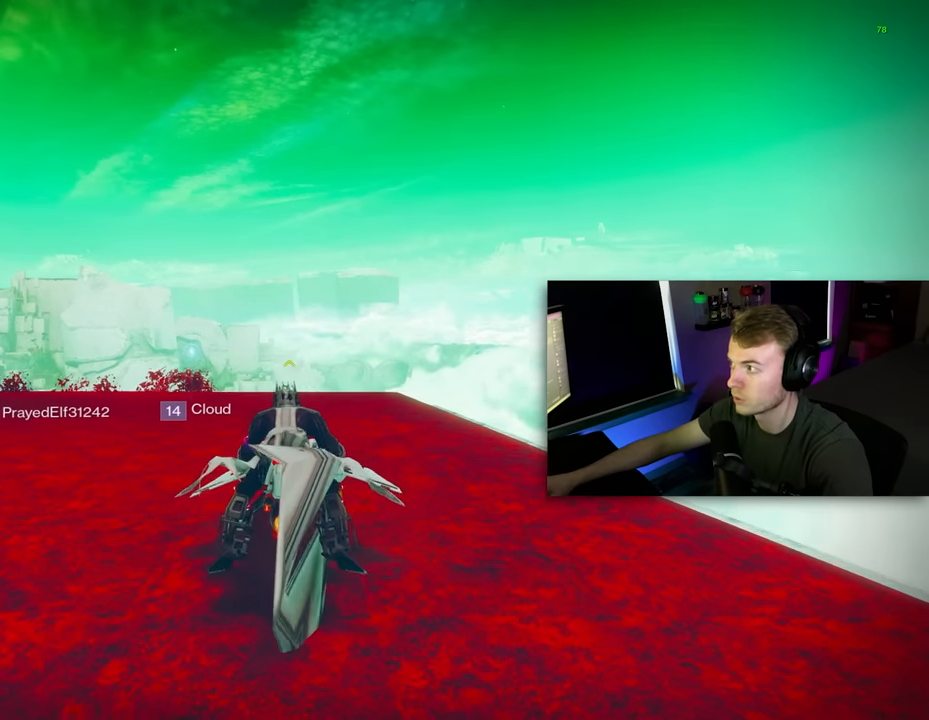
{"keys": [], "mouse": [], "mouse_move": "still", "events": []}
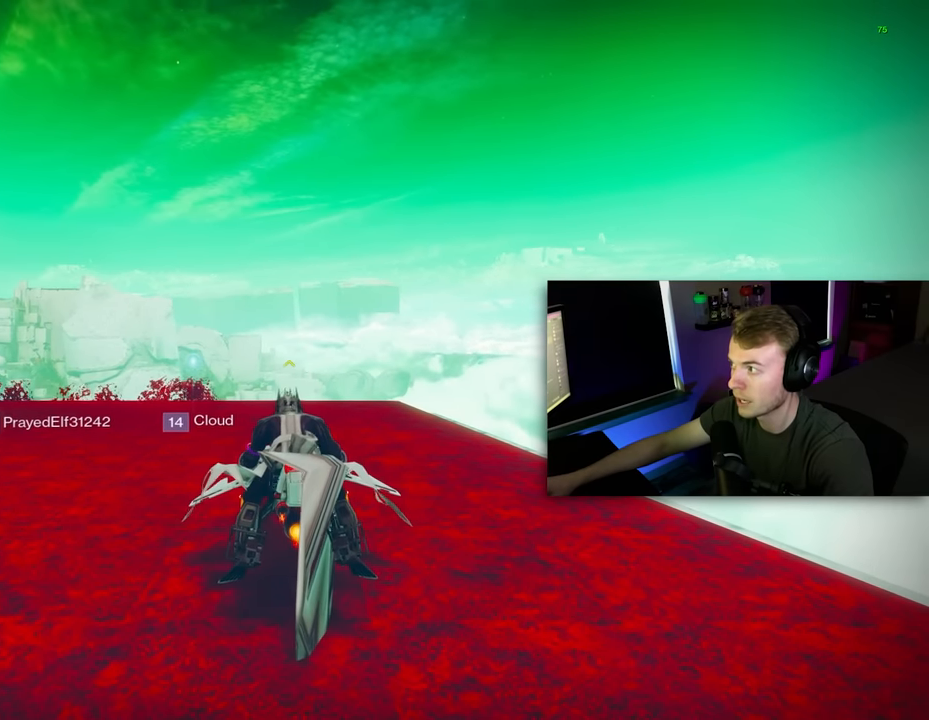
{"keys": [], "mouse": [], "mouse_move": "still", "events": []}
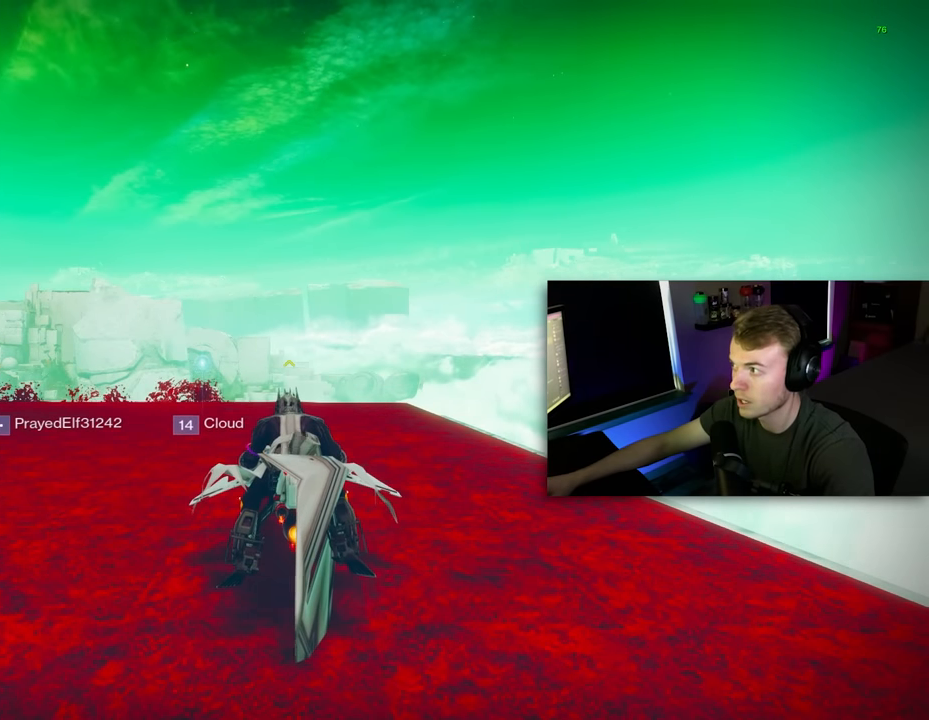
{"keys": [], "mouse": [], "mouse_move": "still", "events": []}
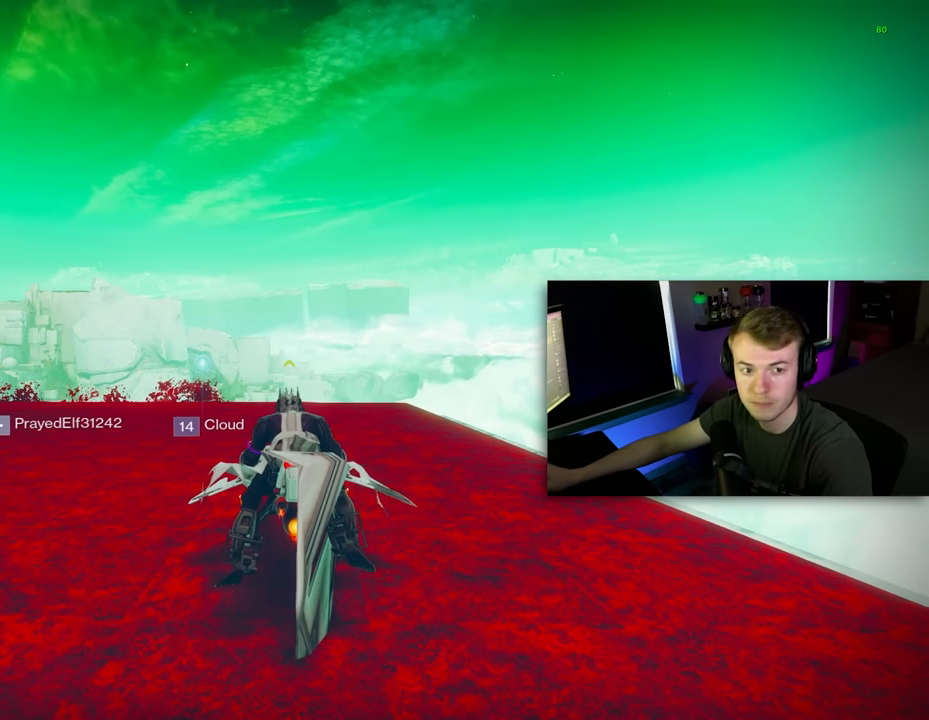
{"keys": [], "mouse": [], "mouse_move": "still", "events": []}
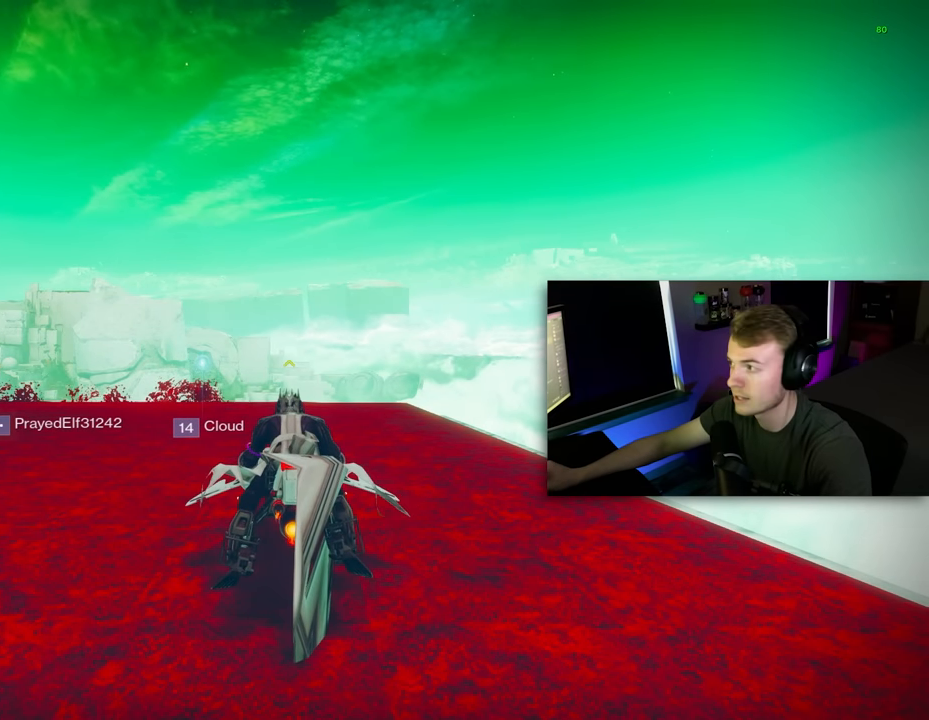
{"keys": [], "mouse": [], "mouse_move": "down-left", "events": []}
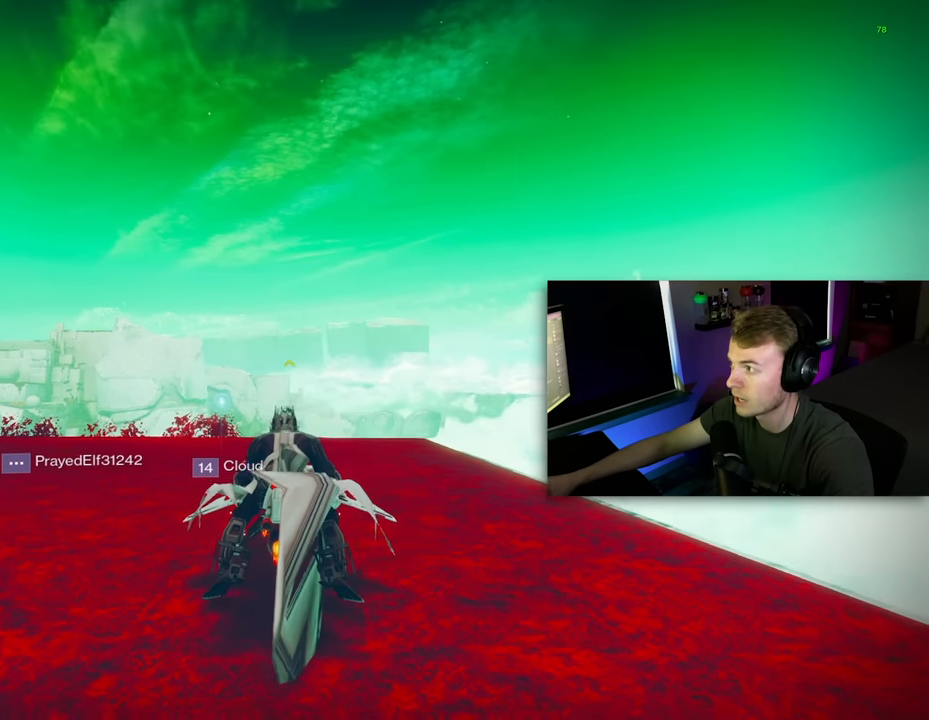
{"keys": ["s"], "mouse": [], "mouse_move": "still", "events": [[480, "s", "down"]]}
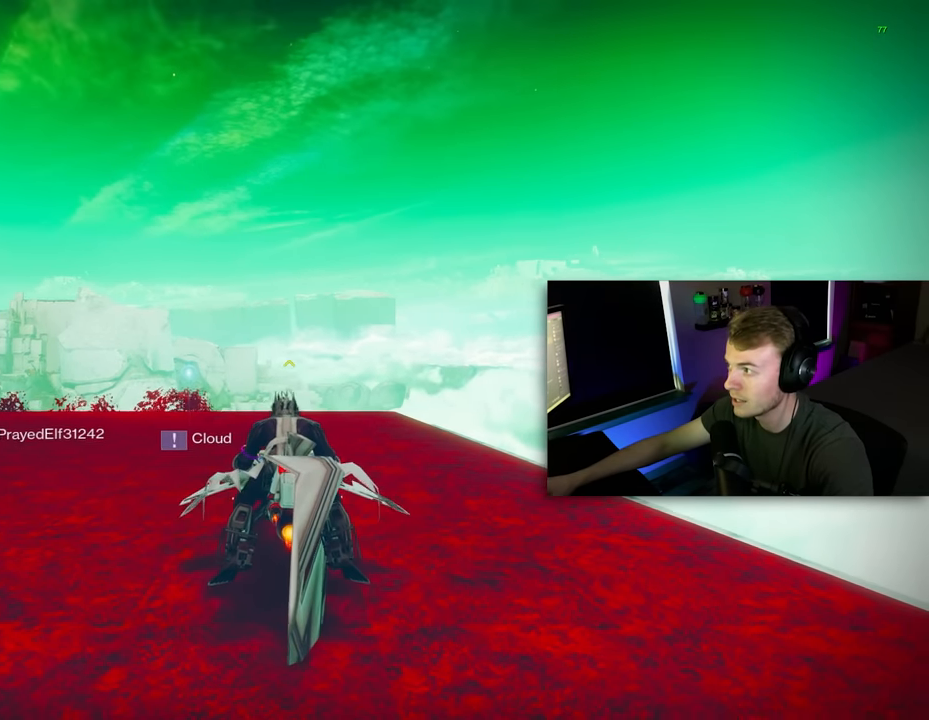
{"keys": ["a"], "mouse": [], "mouse_move": "left", "events": [[60, "d", "down"], [120, "s", "up"], [260, "d", "up"], [360, "a", "down"]]}
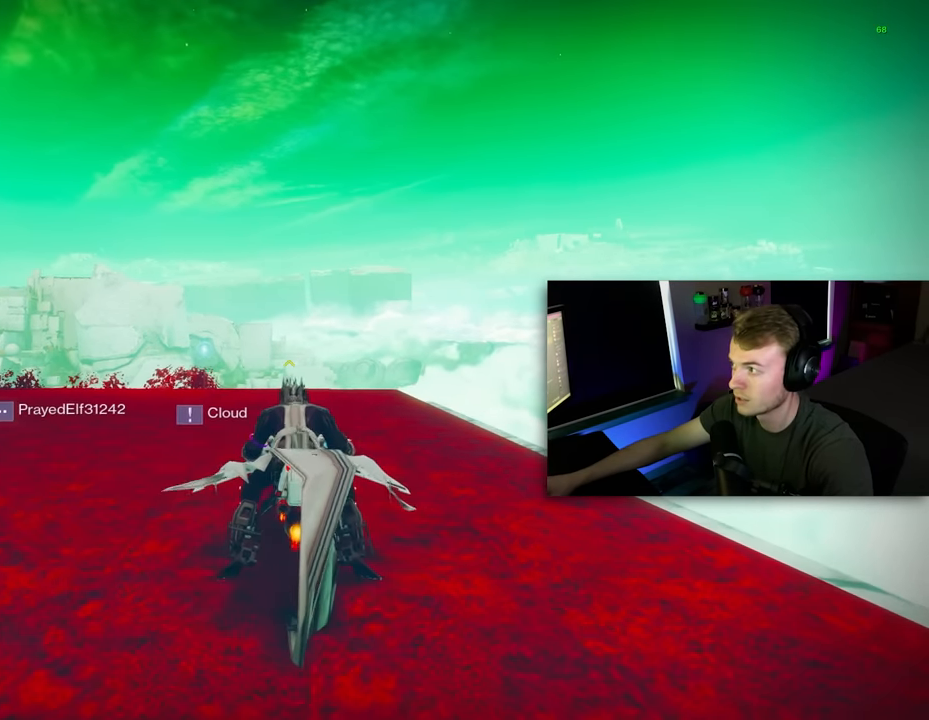
{"keys": ["d", "w"], "mouse": [], "mouse_move": "down-left", "events": [[140, "a", "up"], [180, "w", "down"], [380, "d", "down"]]}
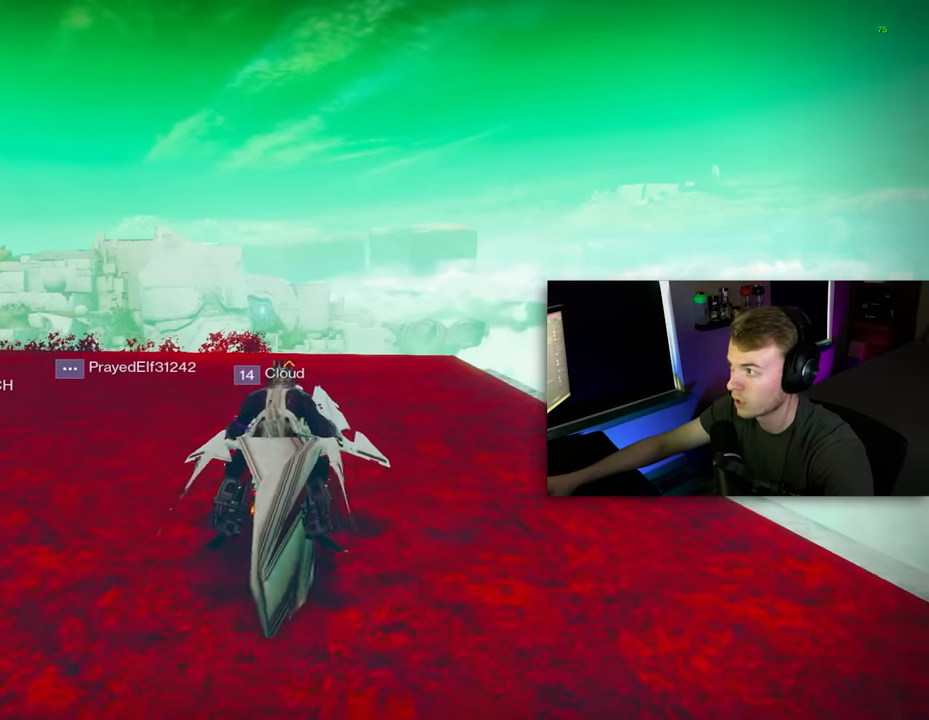
{"keys": ["a", "s"], "mouse": [], "mouse_move": "still", "events": [[60, "w", "up"], [140, "d", "up"], [240, "s", "down"], [440, "a", "down"]]}
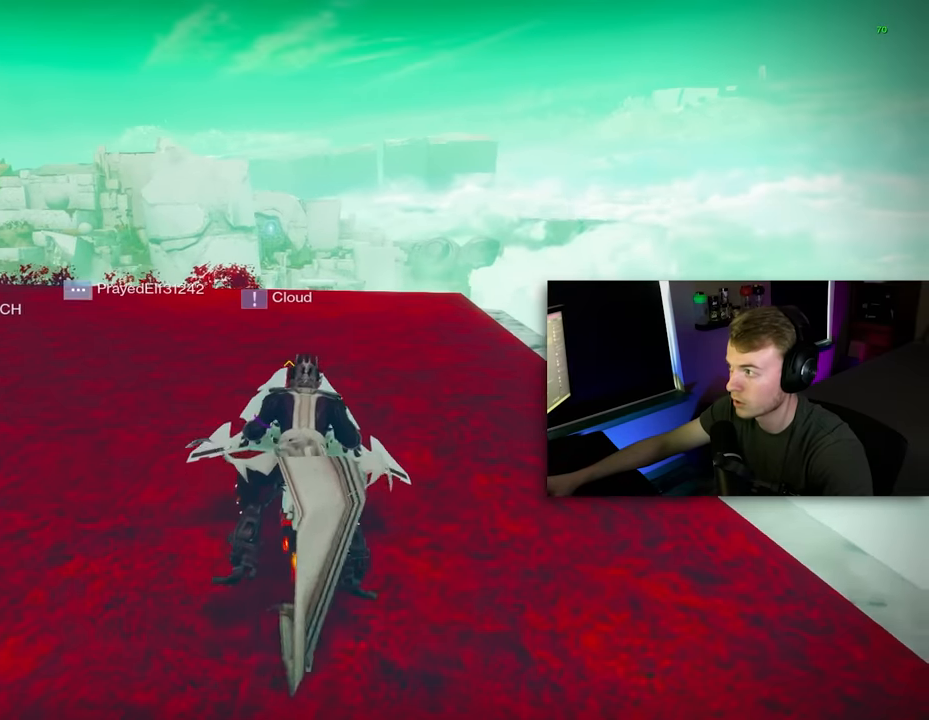
{"keys": ["d"], "mouse": [], "mouse_move": "left", "events": [[120, "s", "up"], [360, "a", "up"], [500, "d", "down"]]}
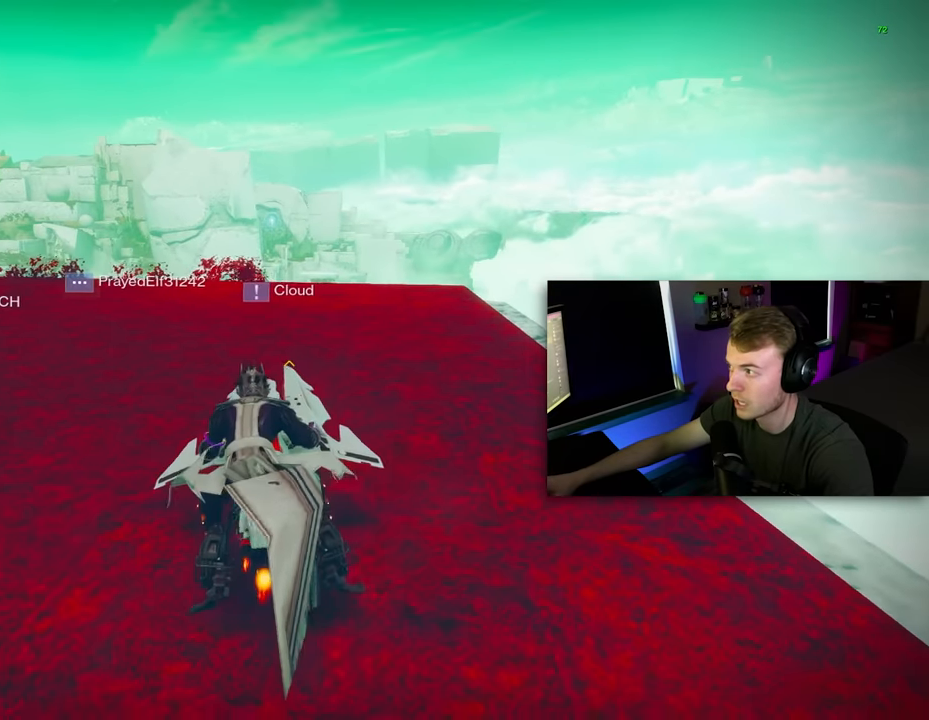
{"keys": [], "mouse": [], "mouse_move": "still", "events": [[240, "d", "up"], [280, "w", "down"], [500, "w", "up"]]}
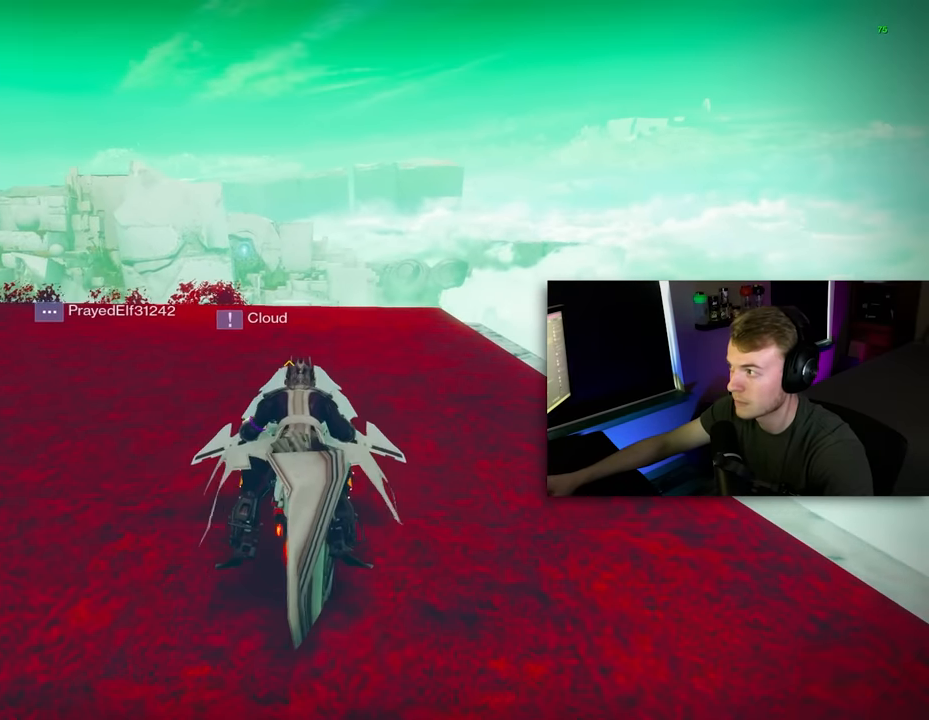
{"keys": [], "mouse": [], "mouse_move": "still", "events": [[60, "a", "down"], [160, "a", "up"], [200, "s", "down"], [440, "s", "up"]]}
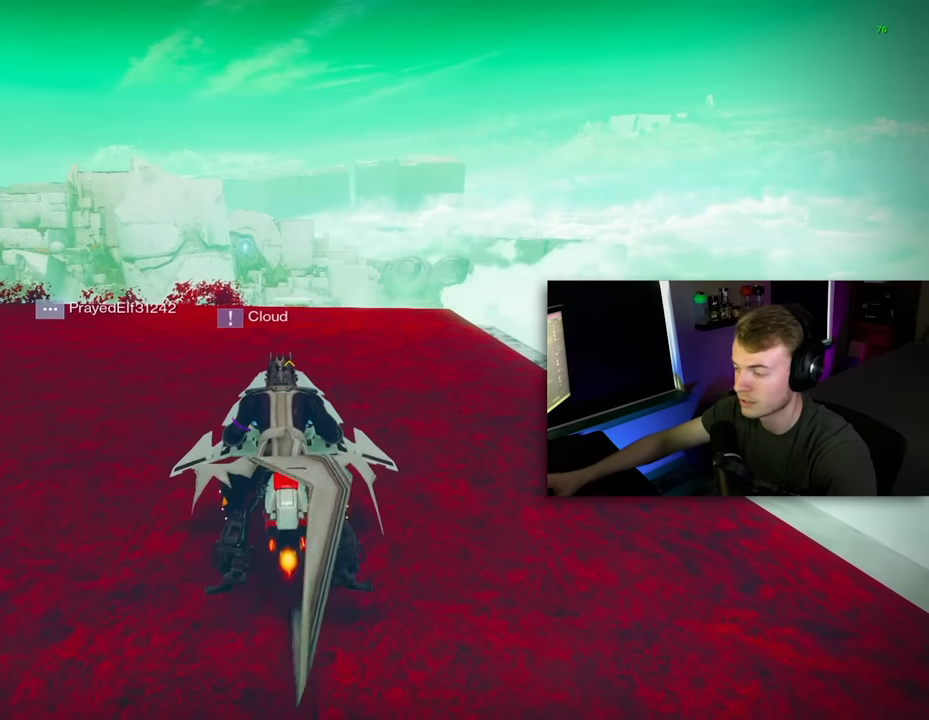
{"keys": [], "mouse": [], "mouse_move": "still", "events": []}
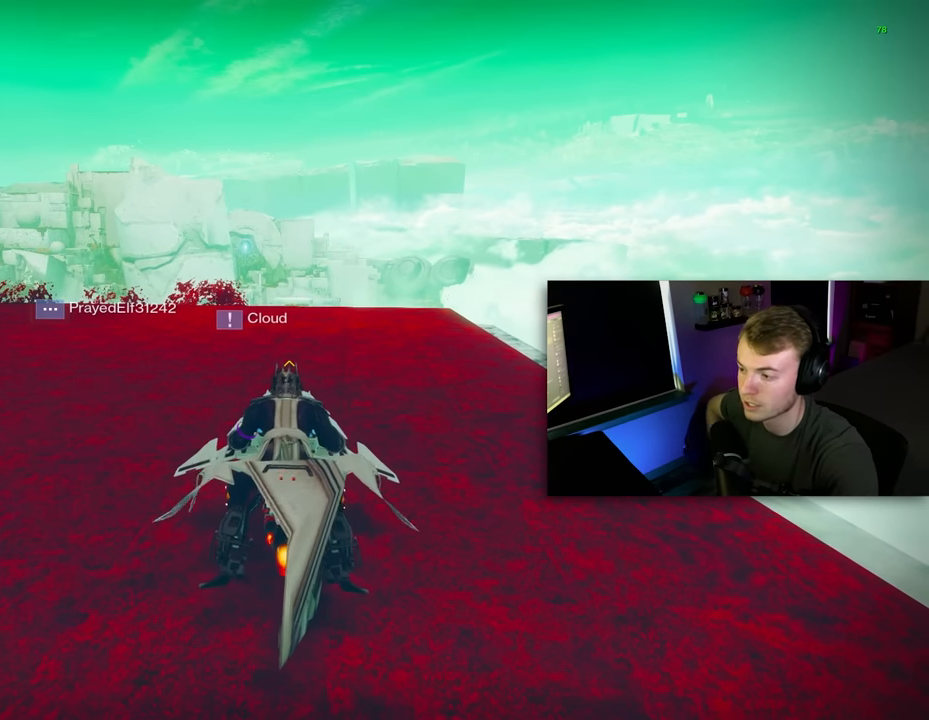
{"keys": [], "mouse": [], "mouse_move": "still", "events": []}
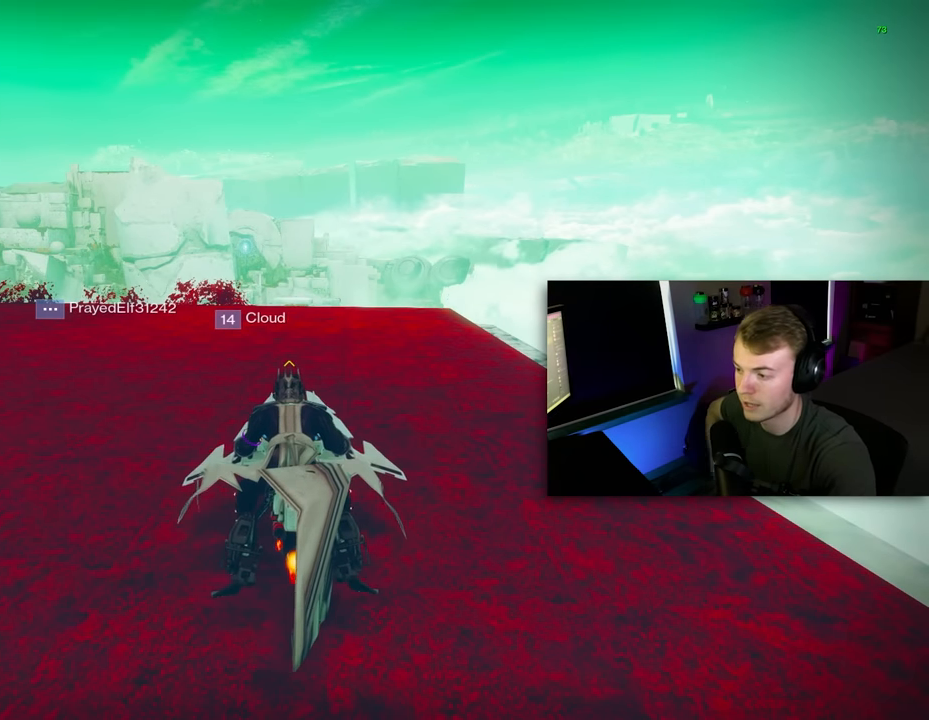
{"keys": [], "mouse": [], "mouse_move": "still", "events": []}
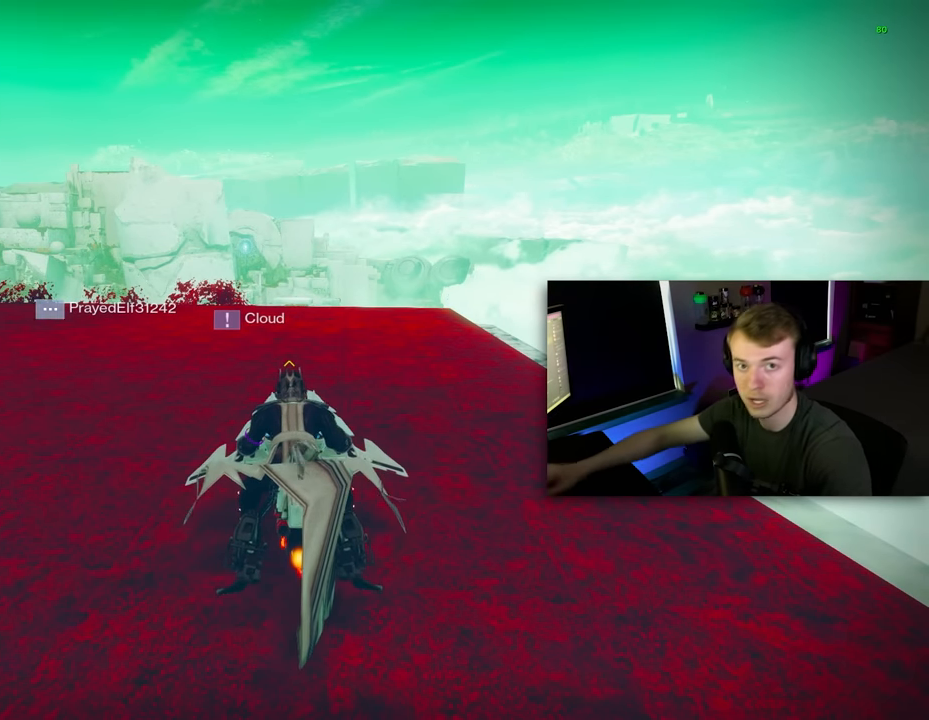
{"keys": ["s"], "mouse": [], "mouse_move": "still", "events": [[20, "w", "down"], [120, "w", "up"], [360, "s", "down"]]}